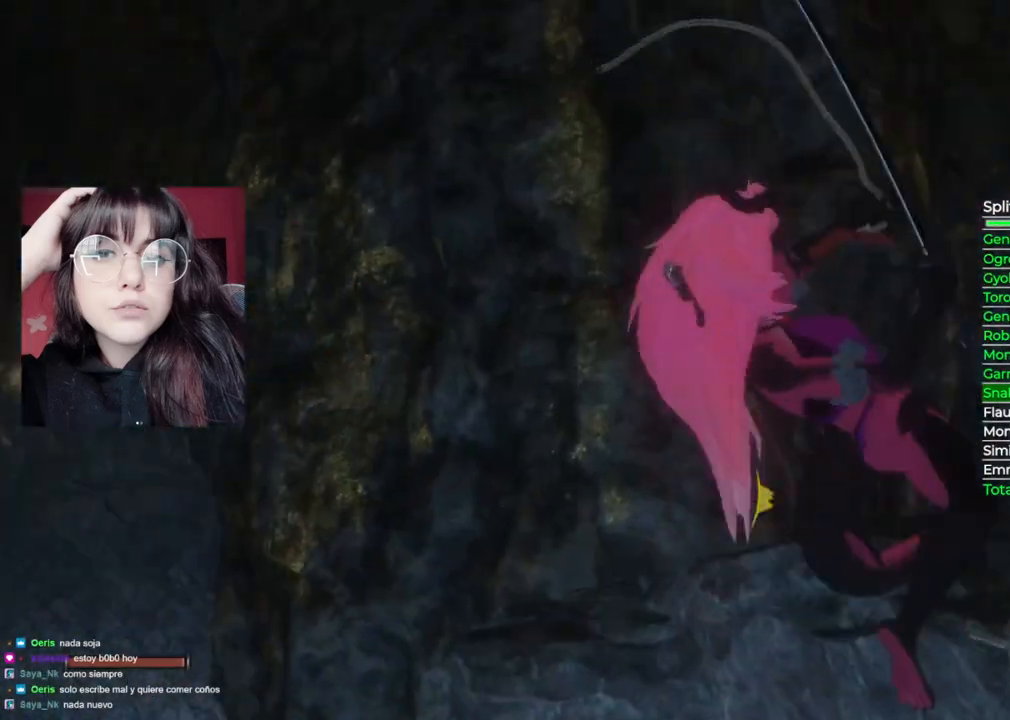
Gameplay with a controller (Xbox layout); each line is a JSON object with the inputs held at the frame after it. "events" lists button and stick changes between this image and that frame as [ms after this image, input, new state], when the widget could be followed in between.
{"buttons": [], "left_stick": "up", "right_stick": "down-left", "events": [[140, "right_stick", "center"], [400, "right_stick", "down-left"]]}
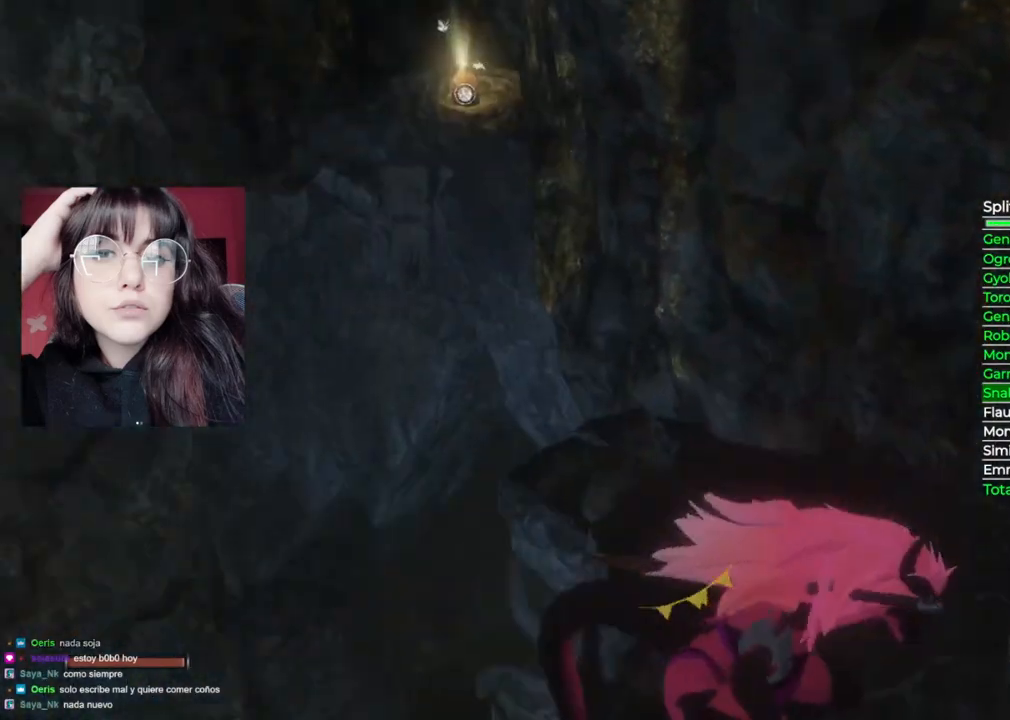
{"buttons": [], "left_stick": "up", "right_stick": "center", "events": [[60, "right_stick", "center"]]}
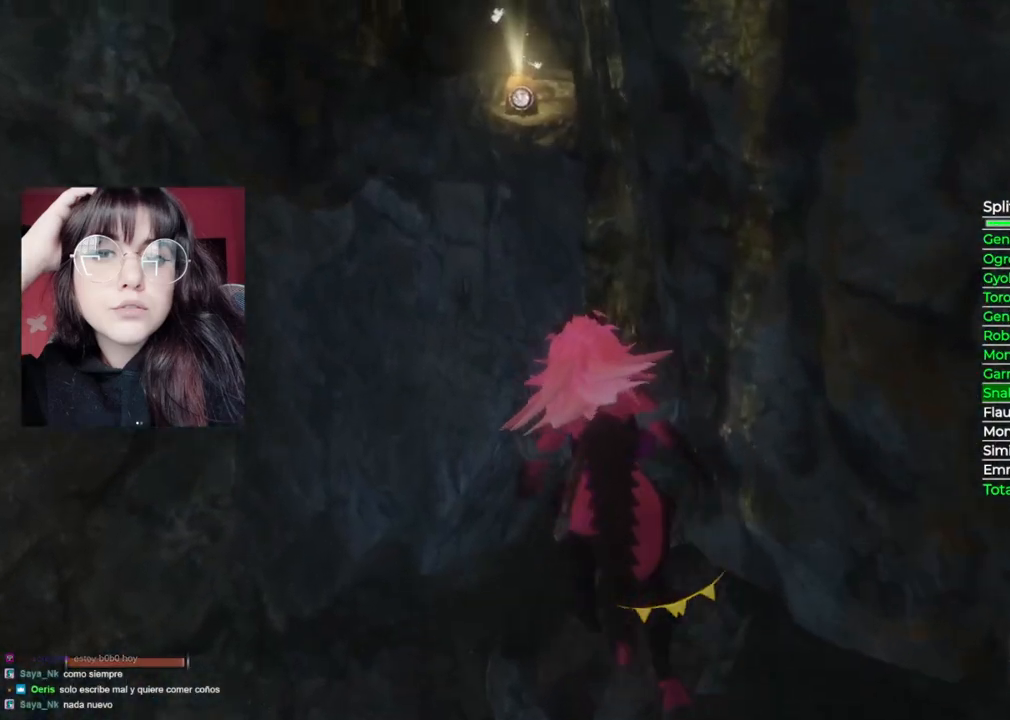
{"buttons": ["A"], "left_stick": "up", "right_stick": "center", "events": [[120, "A", "down"]]}
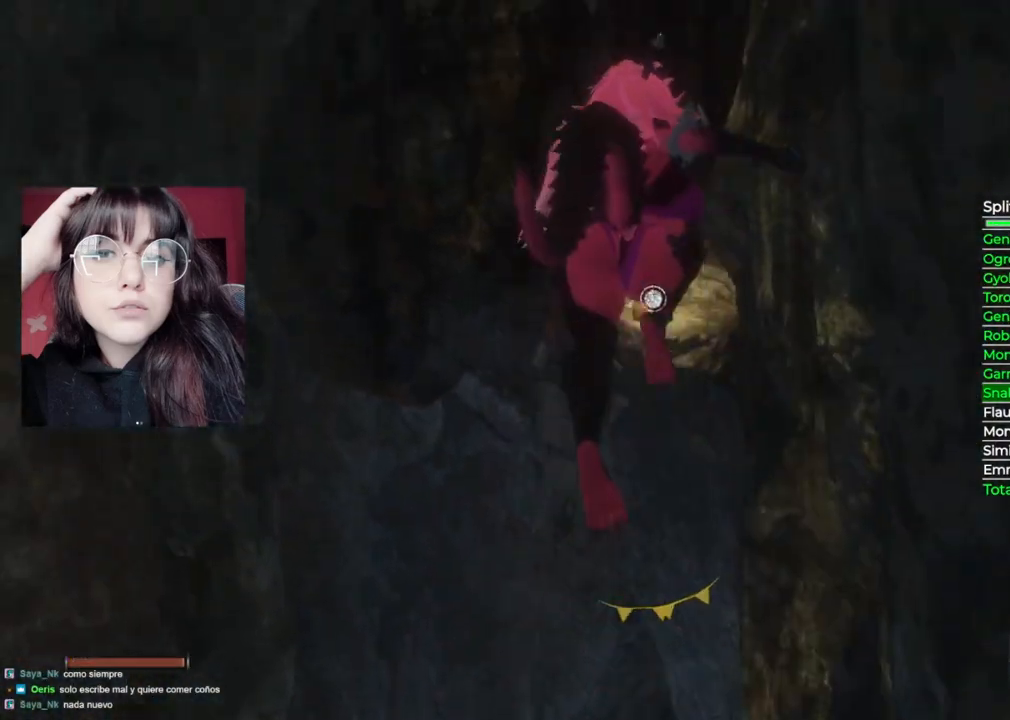
{"buttons": [], "left_stick": "up", "right_stick": "down-right", "events": [[20, "A", "up"], [480, "right_stick", "down-right"]]}
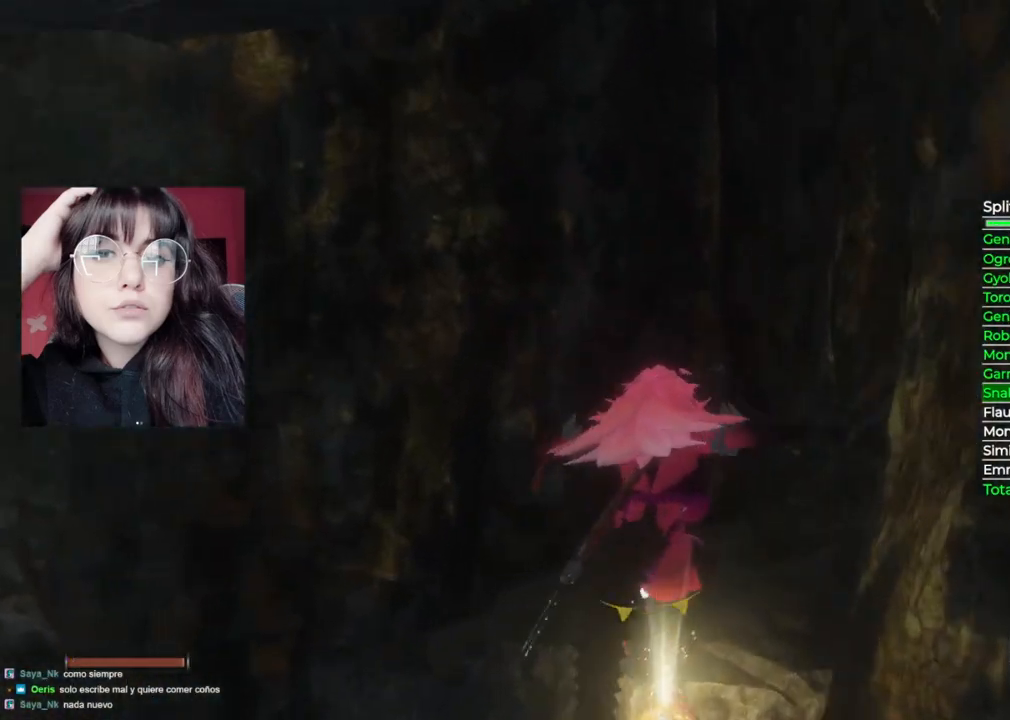
{"buttons": [], "left_stick": "center", "right_stick": "center", "events": [[200, "left_stick", "center"], [320, "left_stick", "down"], [420, "left_stick", "center"], [460, "right_stick", "center"]]}
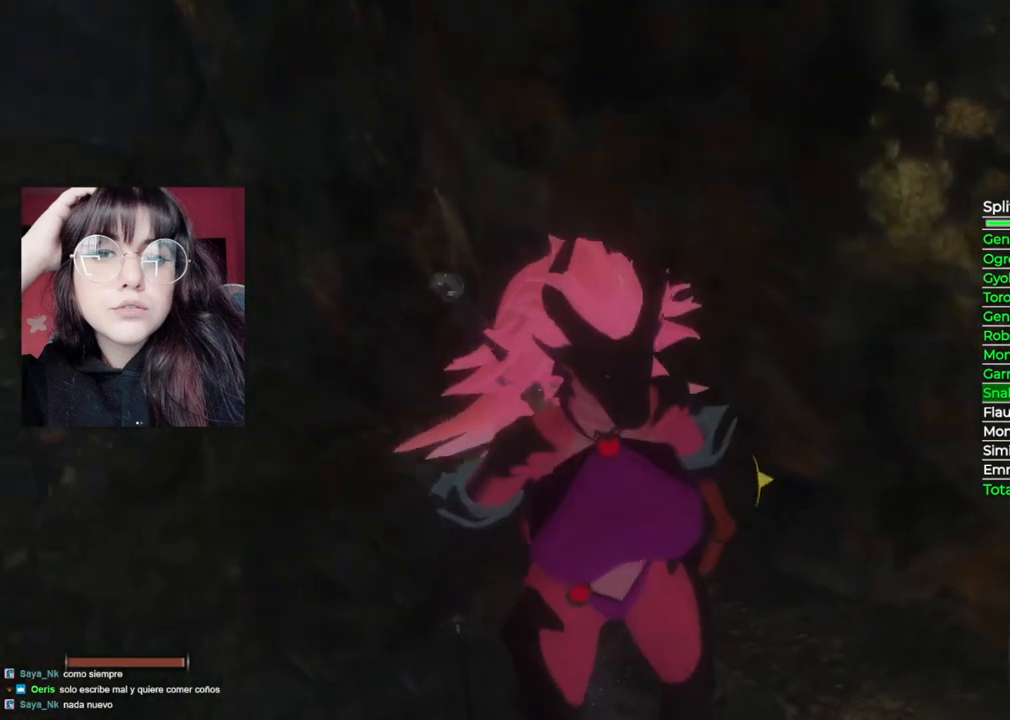
{"buttons": [], "left_stick": "center", "right_stick": "down", "events": [[160, "left_stick", "right"], [340, "left_stick", "center"], [360, "right_stick", "down"]]}
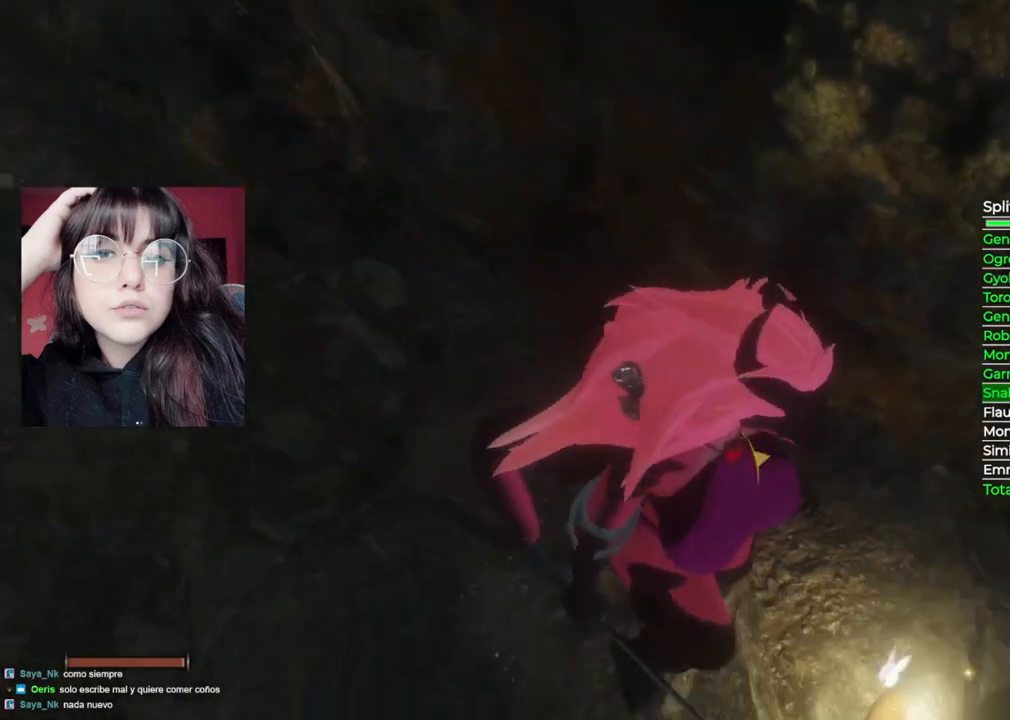
{"buttons": [], "left_stick": "center", "right_stick": "center", "events": [[40, "right_stick", "center"], [140, "X", "down"], [320, "X", "up"]]}
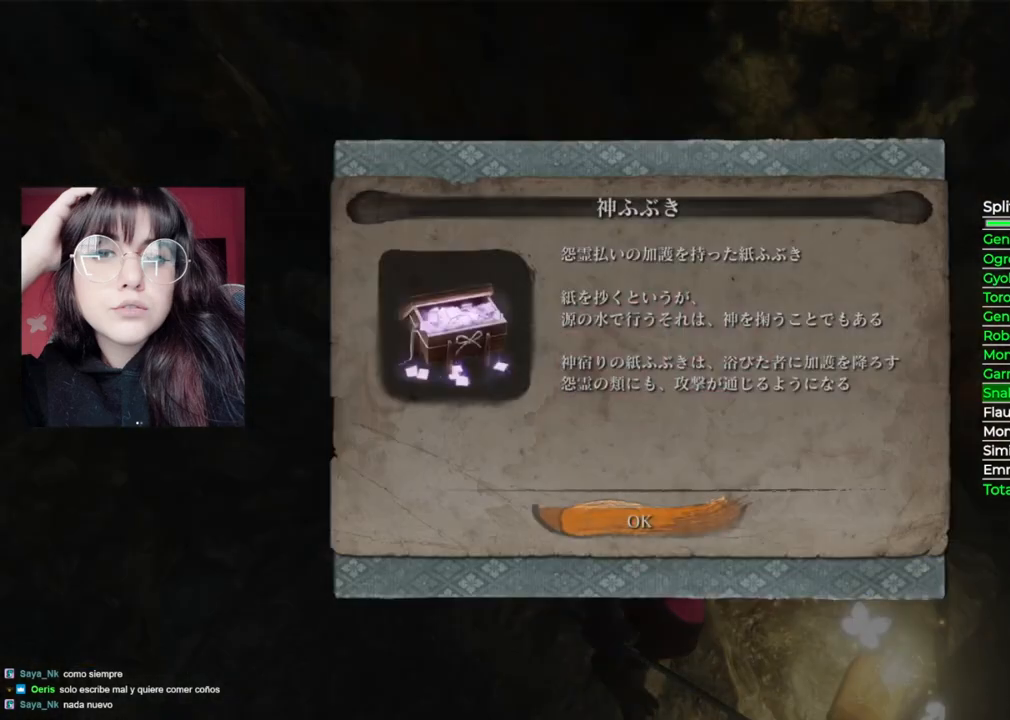
{"buttons": [], "left_stick": "left", "right_stick": "up-left", "events": [[80, "A", "down"], [220, "A", "up"], [300, "left_stick", "left"], [460, "right_stick", "up-left"]]}
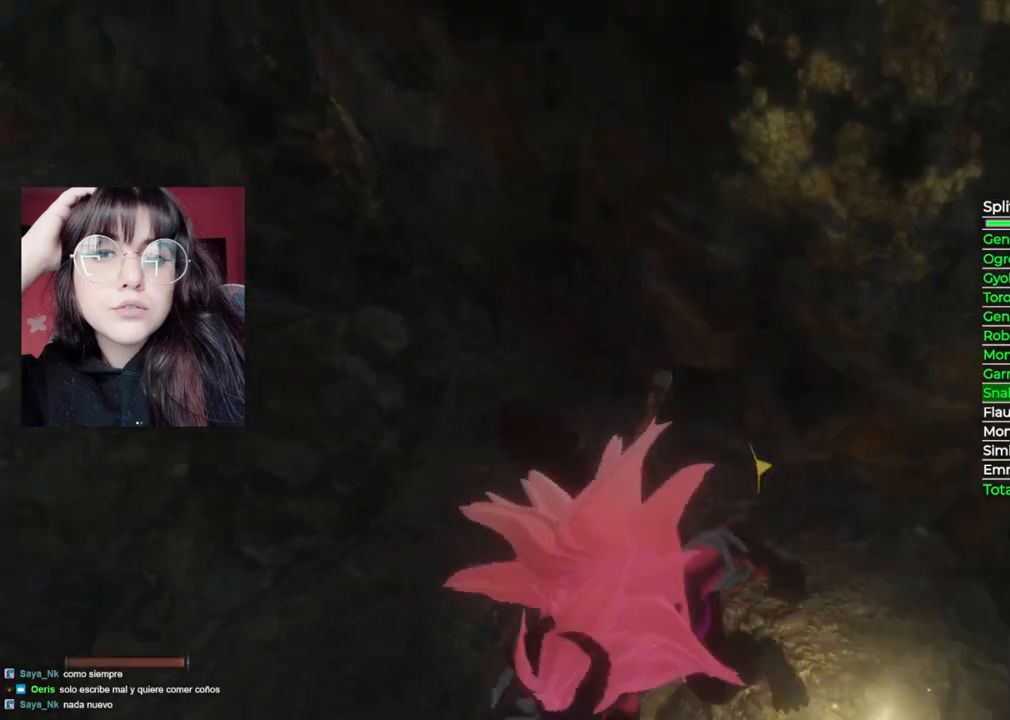
{"buttons": ["A"], "left_stick": "up", "right_stick": "center", "events": [[180, "left_stick", "up-left"], [280, "right_stick", "center"], [360, "left_stick", "up"], [480, "A", "down"]]}
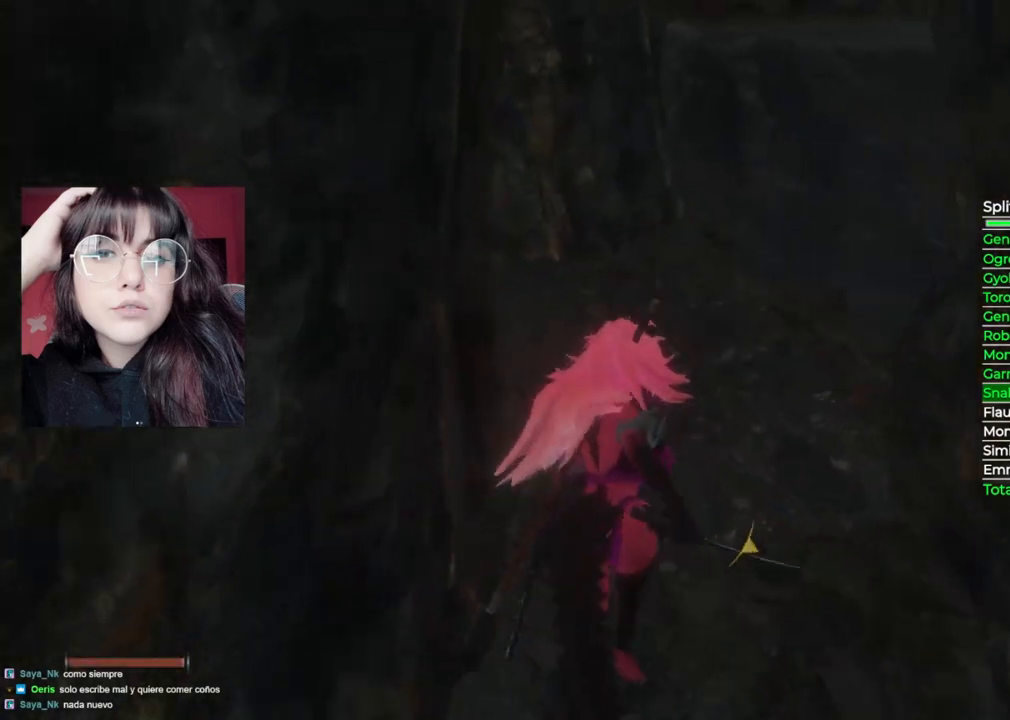
{"buttons": [], "left_stick": "up-right", "right_stick": "center", "events": [[240, "left_stick", "up-right"], [300, "A", "up"]]}
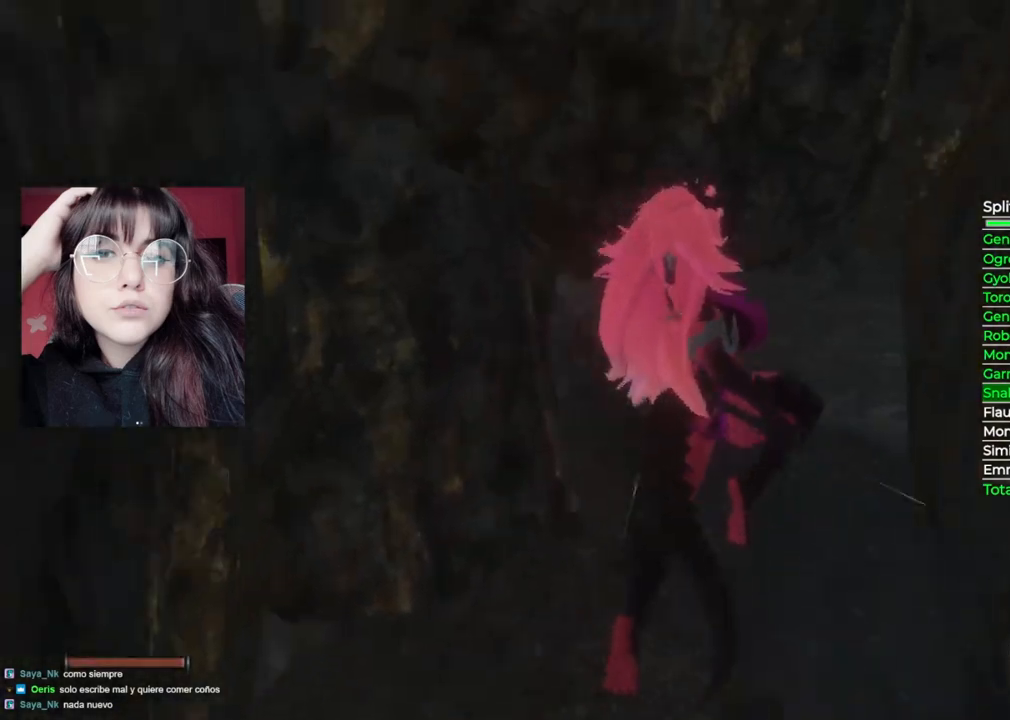
{"buttons": [], "left_stick": "up-right", "right_stick": "center", "events": [[120, "A", "down"], [300, "A", "up"]]}
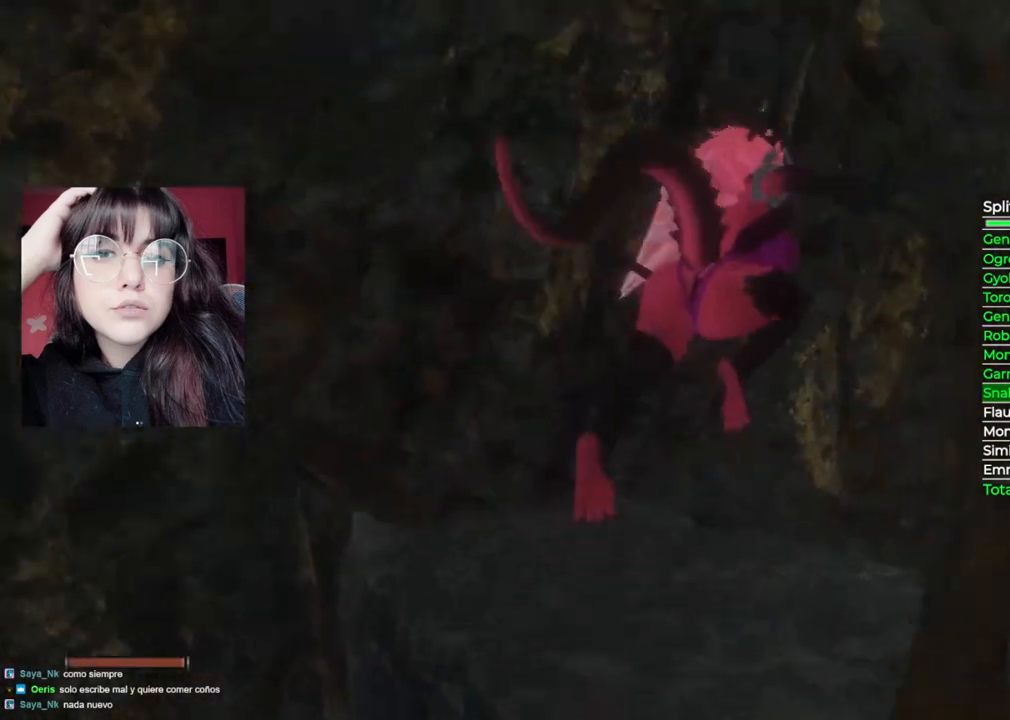
{"buttons": ["L2"], "left_stick": "right", "right_stick": "up-left", "events": [[80, "right_stick", "up-left"], [120, "L2", "down"], [280, "L2", "up"], [320, "left_stick", "right"], [400, "L2", "down"]]}
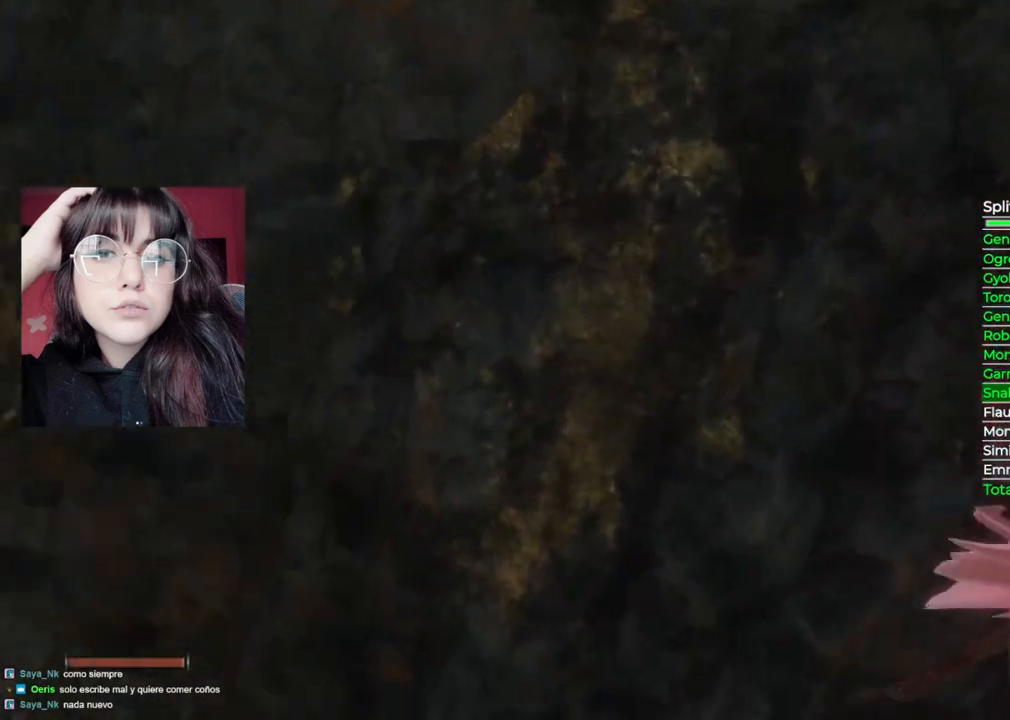
{"buttons": [], "left_stick": "down", "right_stick": "center", "events": [[80, "L2", "up"], [160, "left_stick", "center"], [180, "right_stick", "center"], [220, "left_stick", "down"], [320, "A", "down"], [480, "A", "up"]]}
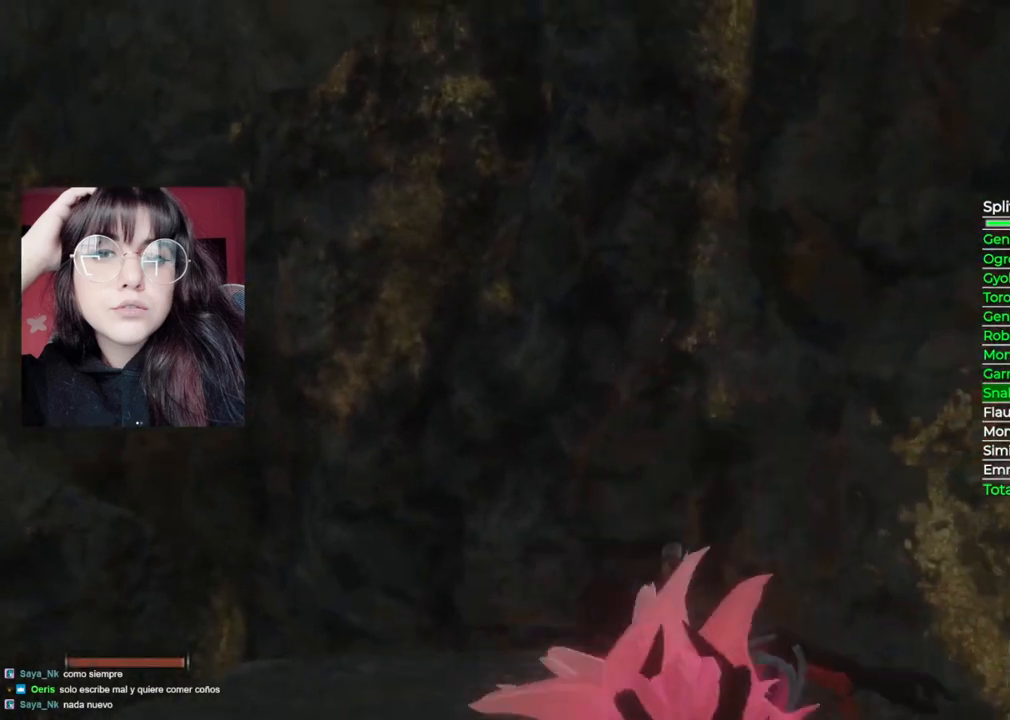
{"buttons": ["L2"], "left_stick": "center", "right_stick": "center", "events": [[120, "L2", "down"], [140, "left_stick", "down-right"], [180, "right_stick", "up-left"], [280, "left_stick", "center"], [300, "L2", "up"], [360, "L2", "down"], [380, "right_stick", "center"]]}
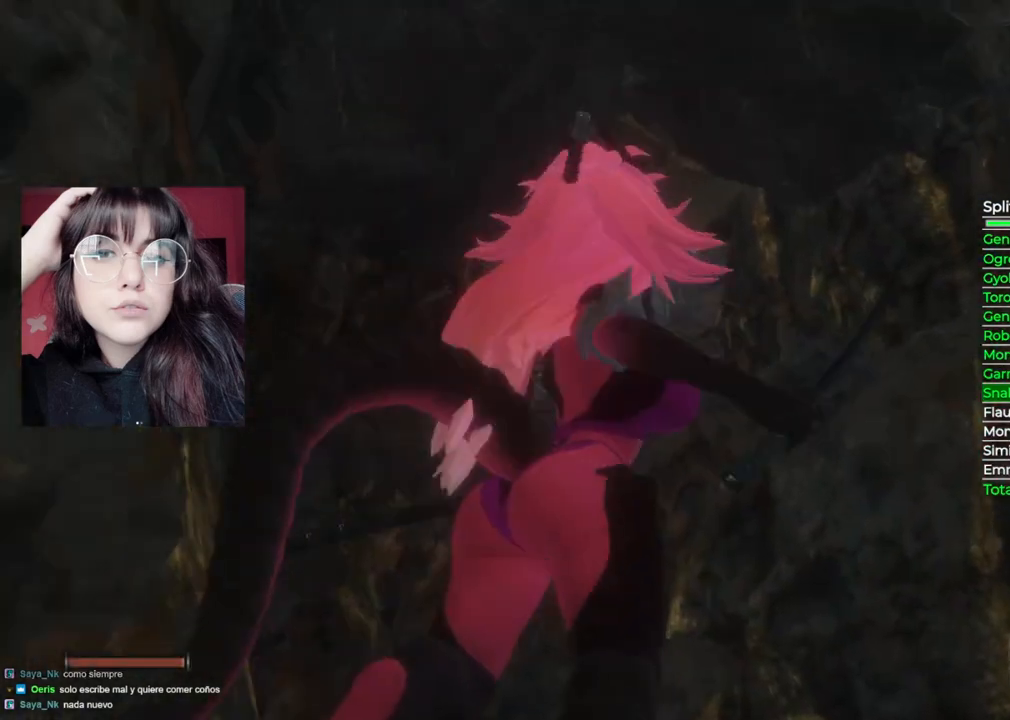
{"buttons": [], "left_stick": "up", "right_stick": "center", "events": [[20, "L2", "up"], [380, "left_stick", "up"]]}
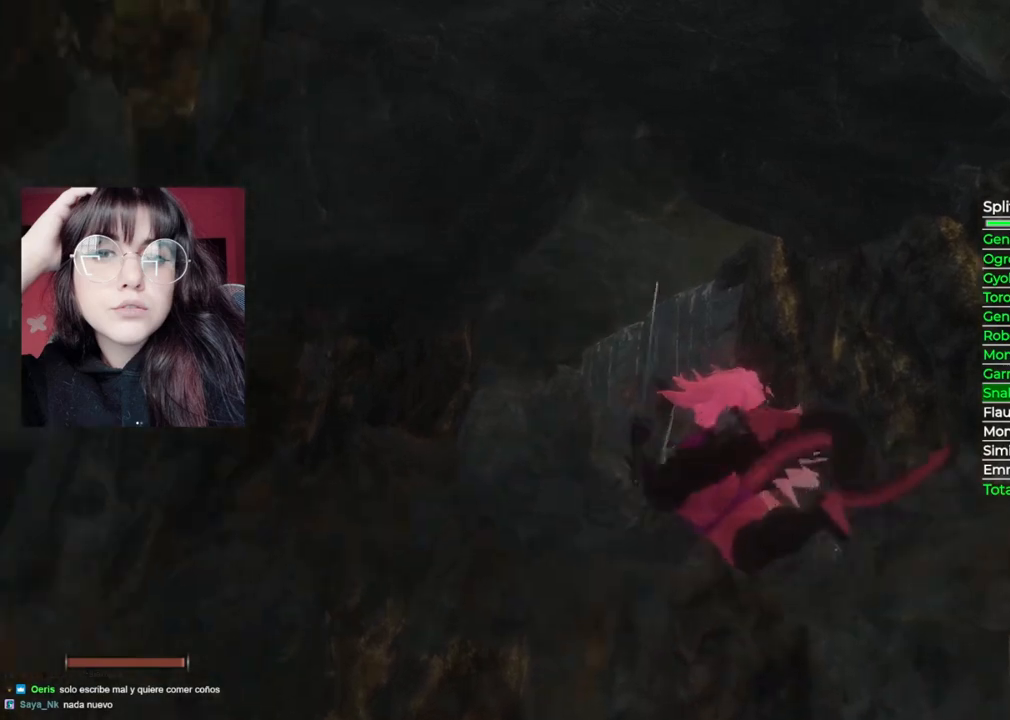
{"buttons": [], "left_stick": "up", "right_stick": "center", "events": [[120, "right_stick", "down"], [360, "right_stick", "center"]]}
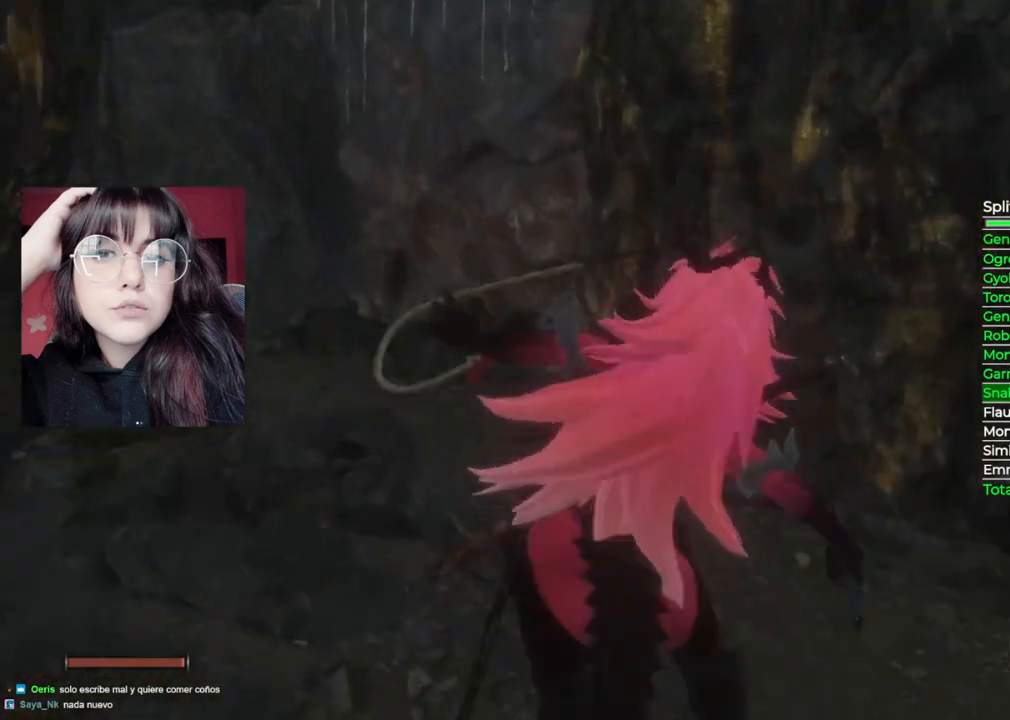
{"buttons": ["B"], "left_stick": "up", "right_stick": "center", "events": [[80, "B", "down"]]}
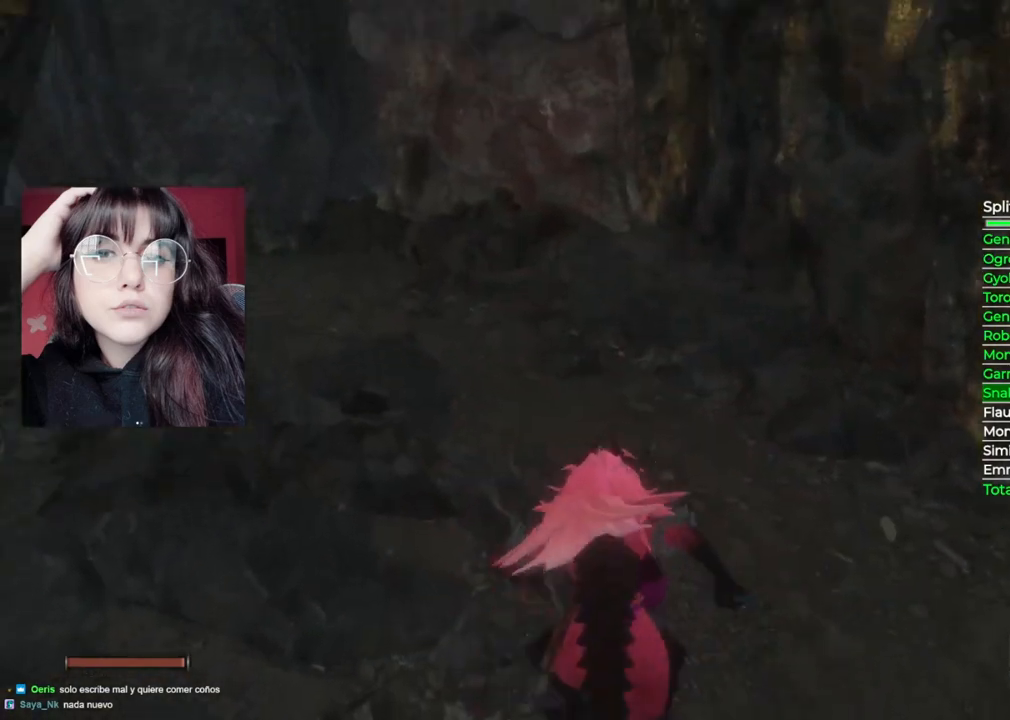
{"buttons": ["B"], "left_stick": "up", "right_stick": "center", "events": []}
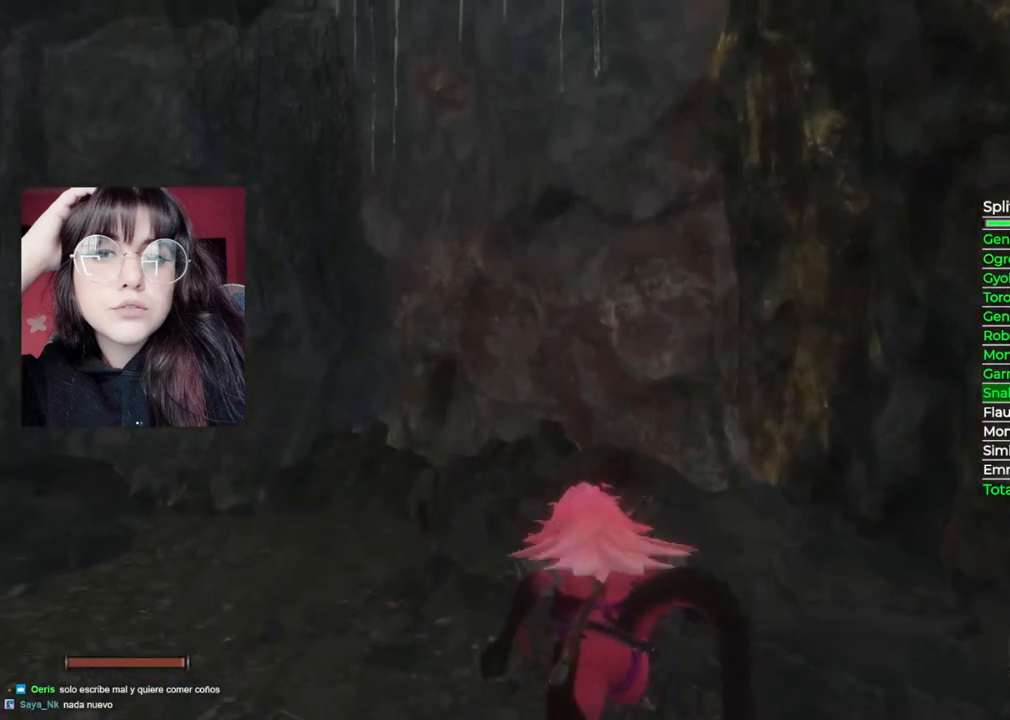
{"buttons": [], "left_stick": "up", "right_stick": "center", "events": [[60, "A", "down"], [80, "B", "up"], [360, "A", "up"]]}
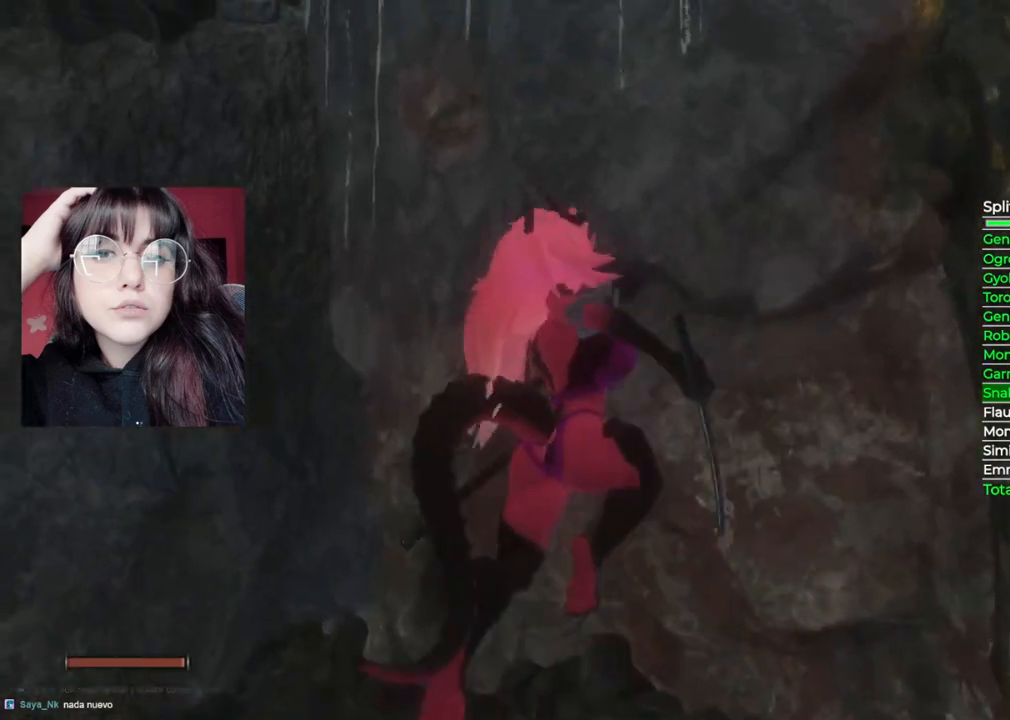
{"buttons": ["X"], "left_stick": "up-right", "right_stick": "center", "events": [[60, "A", "down"], [200, "left_stick", "up-right"], [280, "A", "up"], [440, "X", "down"]]}
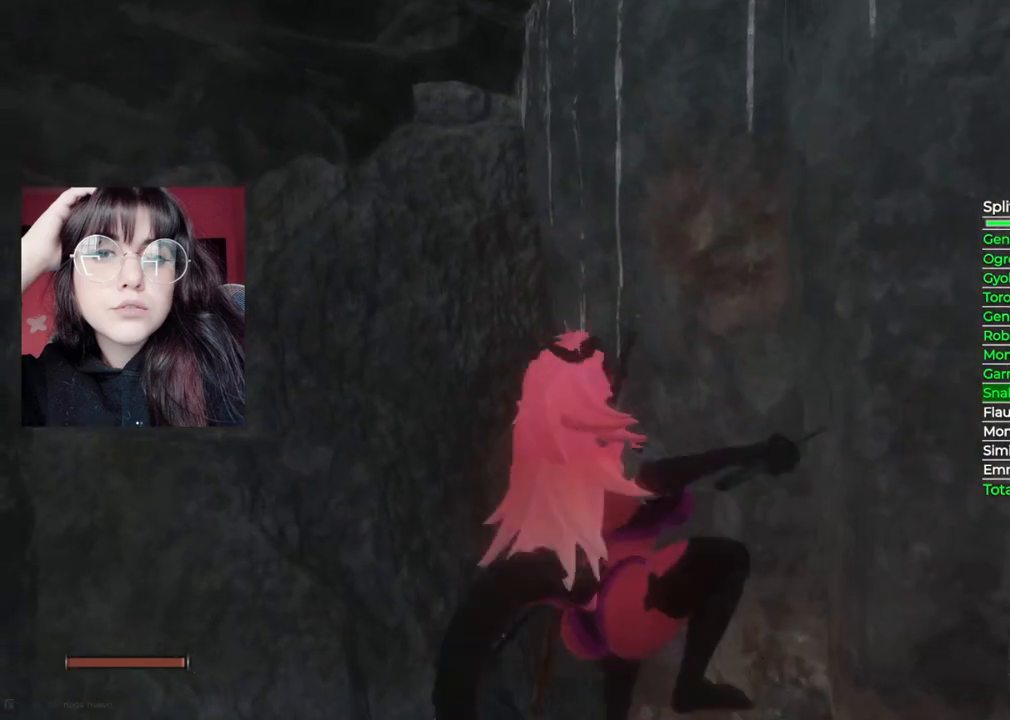
{"buttons": [], "left_stick": "up-right", "right_stick": "center", "events": [[140, "X", "up"]]}
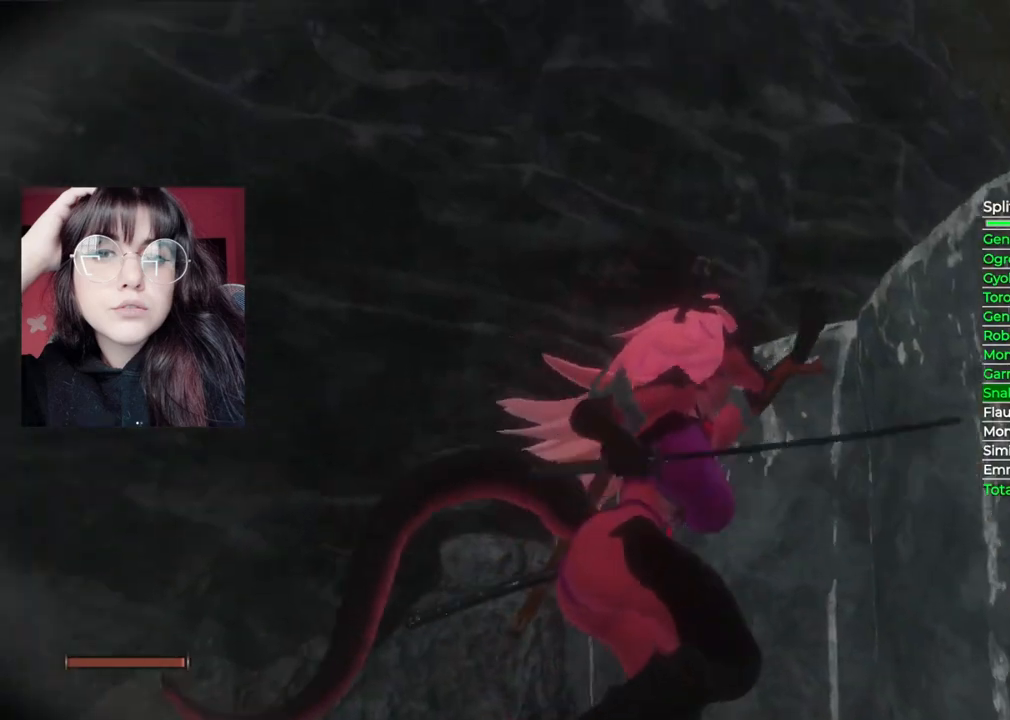
{"buttons": ["X"], "left_stick": "up-right", "right_stick": "center", "events": [[20, "X", "down"], [200, "X", "up"], [440, "X", "down"]]}
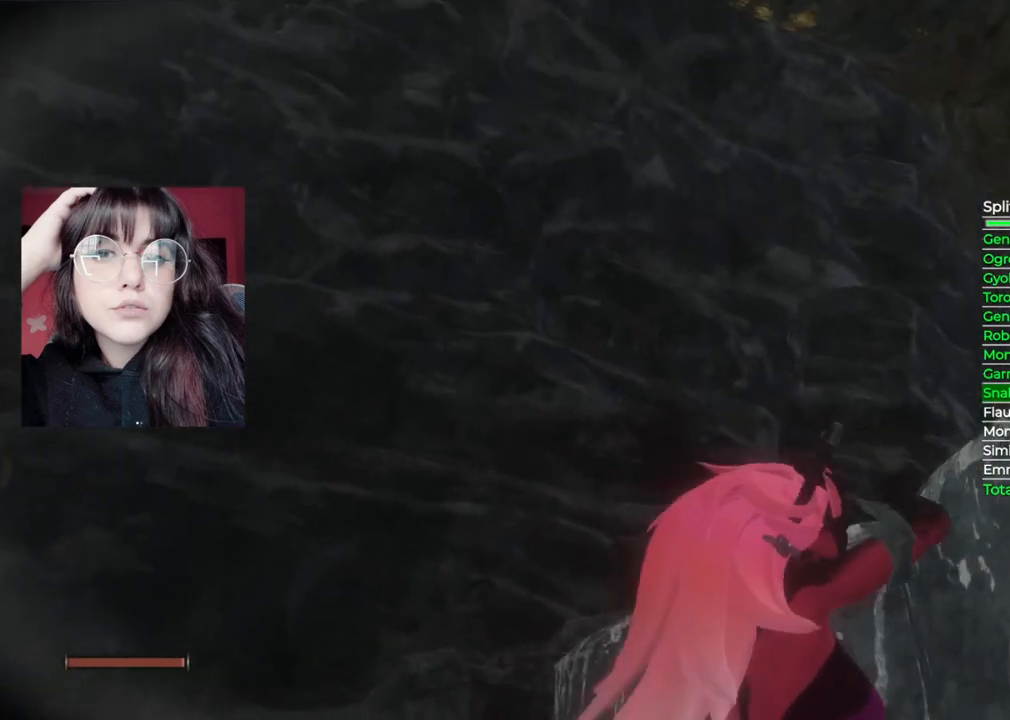
{"buttons": [], "left_stick": "up", "right_stick": "down-right", "events": [[100, "X", "up"], [300, "right_stick", "down-right"], [420, "left_stick", "up"]]}
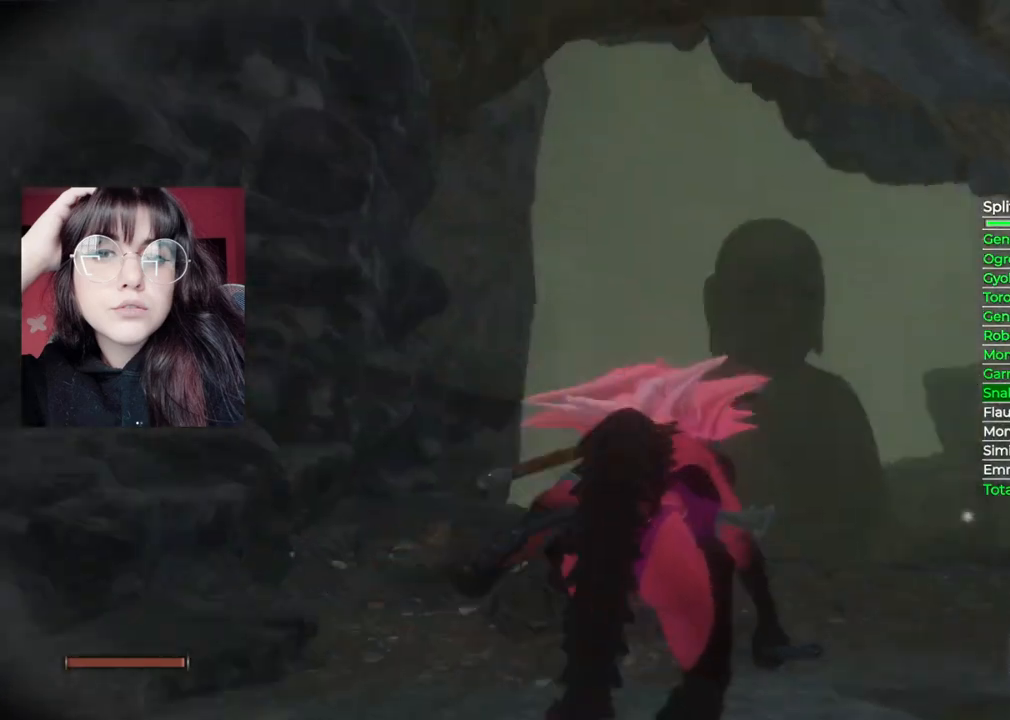
{"buttons": ["B"], "left_stick": "up", "right_stick": "center", "events": [[180, "right_stick", "center"], [320, "B", "down"]]}
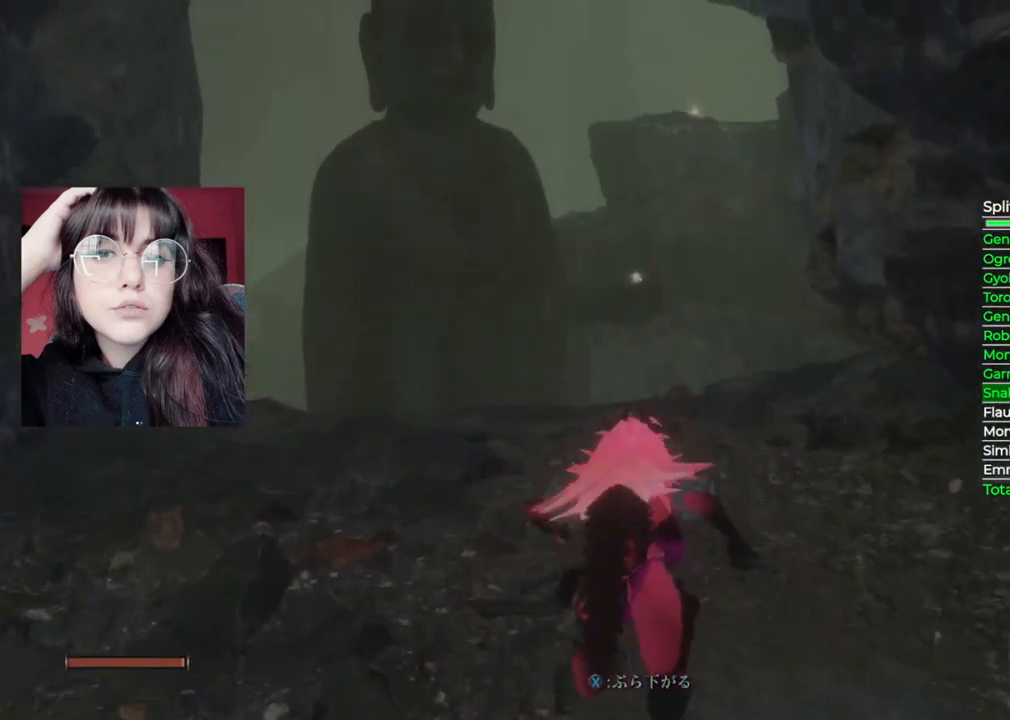
{"buttons": ["A", "B"], "left_stick": "up", "right_stick": "center", "events": [[460, "A", "down"]]}
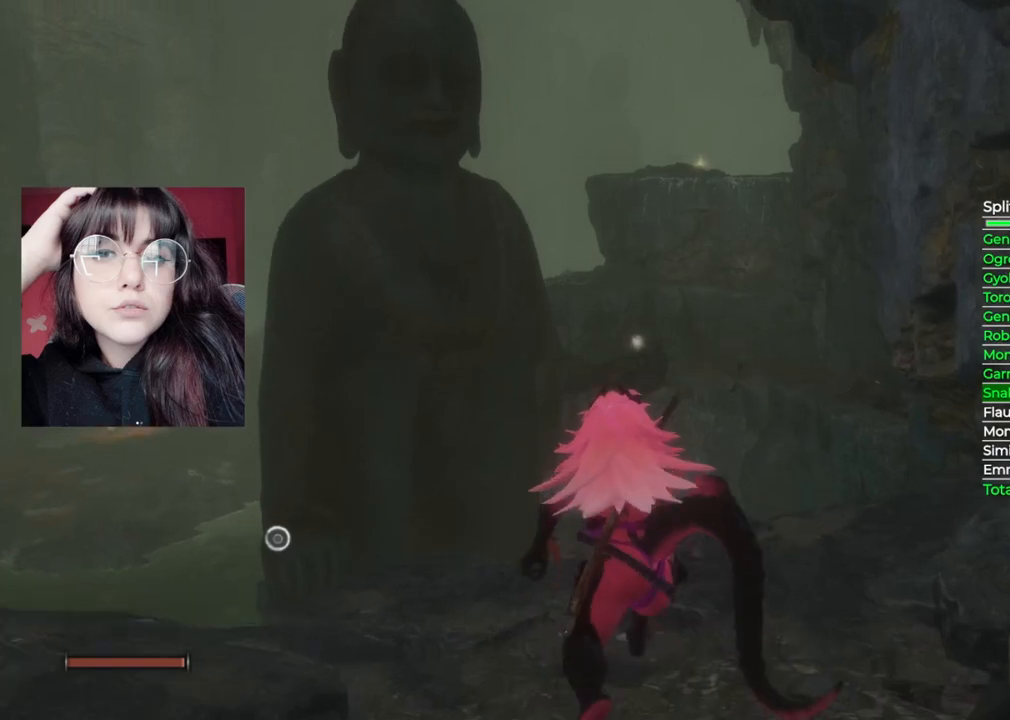
{"buttons": [], "left_stick": "up", "right_stick": "center", "events": [[20, "B", "up"], [220, "A", "up"]]}
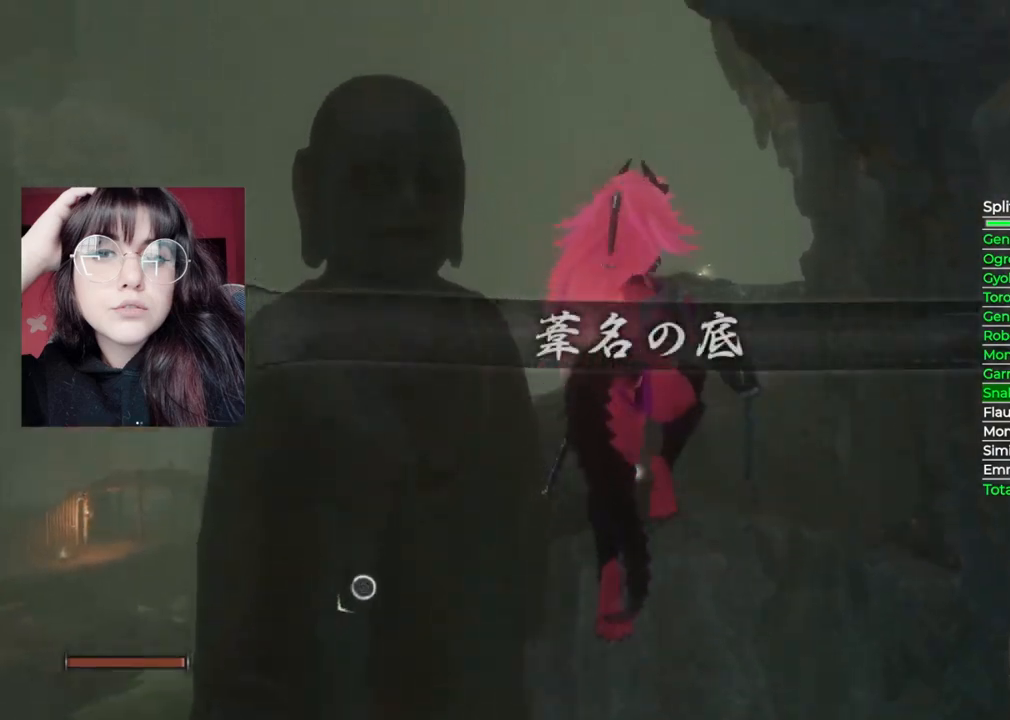
{"buttons": [], "left_stick": "up", "right_stick": "center", "events": []}
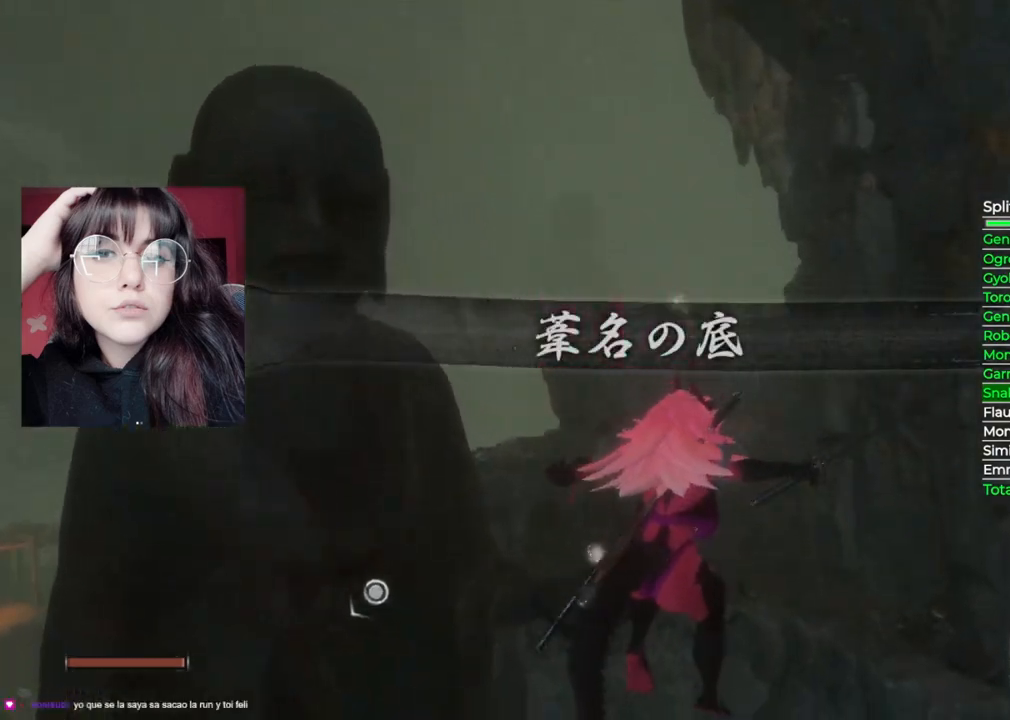
{"buttons": ["L2"], "left_stick": "up", "right_stick": "center", "events": [[440, "L2", "down"]]}
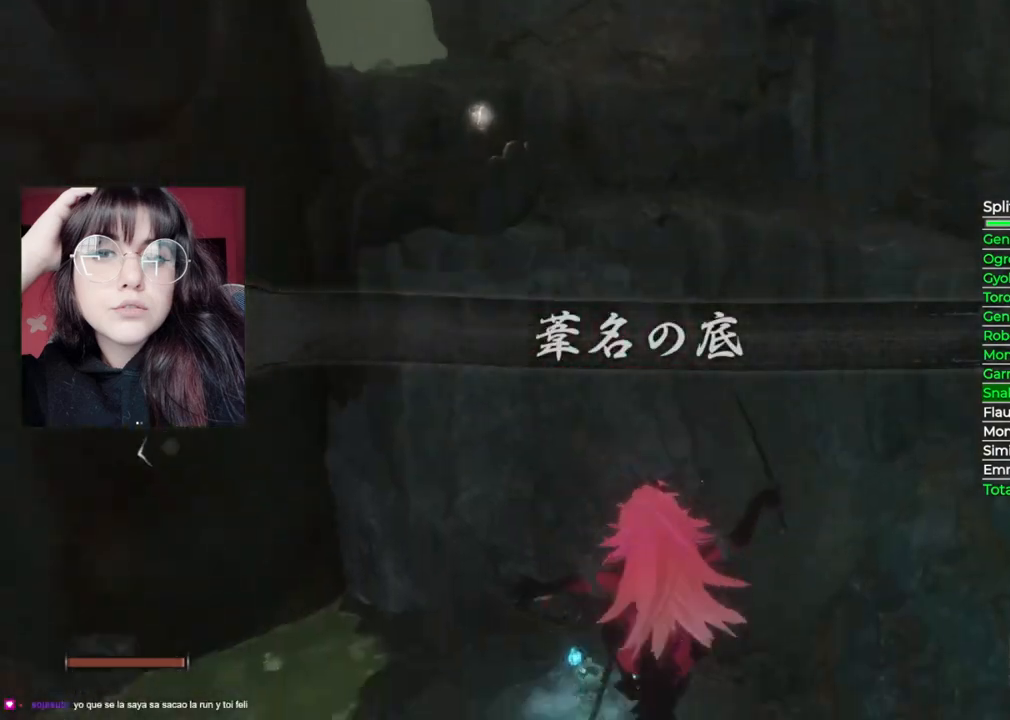
{"buttons": [], "left_stick": "up", "right_stick": "up", "events": [[120, "L2", "up"], [420, "right_stick", "up"]]}